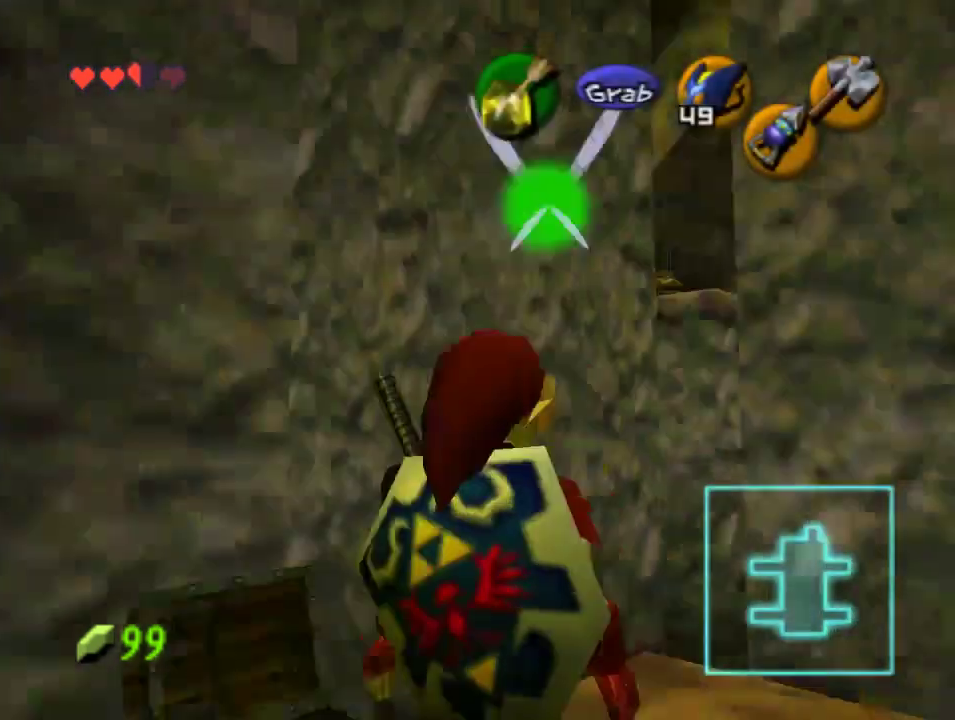
Gameplay with a controller (Nintendo layout); each line is a JSON object with the inputs held at the frame after it (dt_ms = milliseconds from this image to that frame). "events" lists button and stick changes between this image and that frame as [ms after this image, input, new state], when the widget could be followed in between. Not read: L1 L3 R1 R3.
{"dt_ms": 500, "buttons": [], "left_stick": "up", "events": [[467, "left_stick", "up"]]}
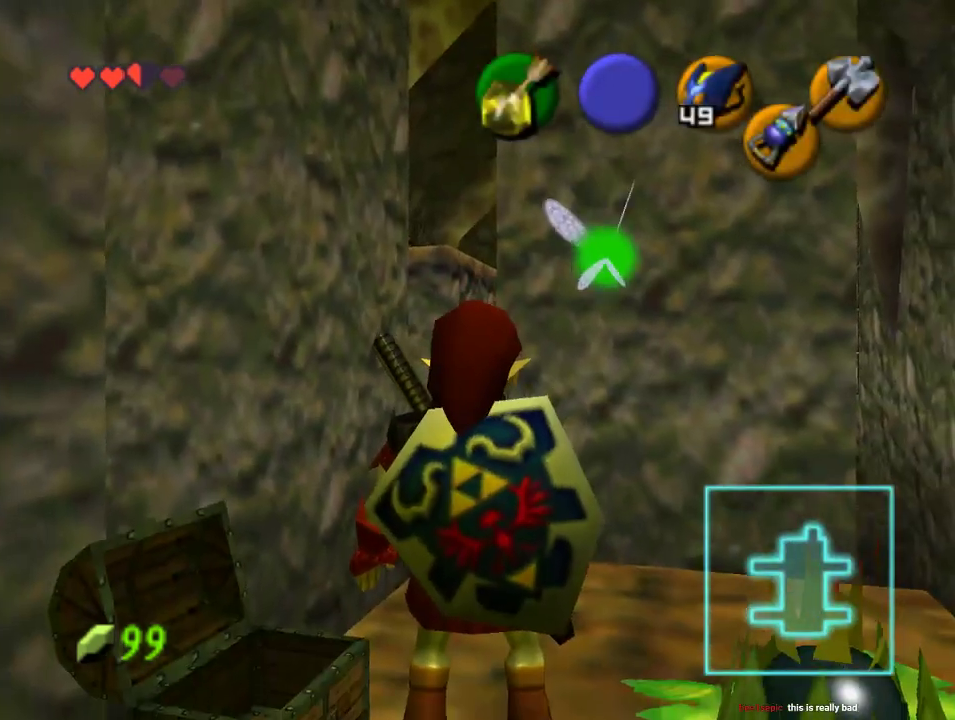
{"dt_ms": 500, "buttons": [], "left_stick": "up", "events": [[333, "A", "down"], [500, "A", "up"]]}
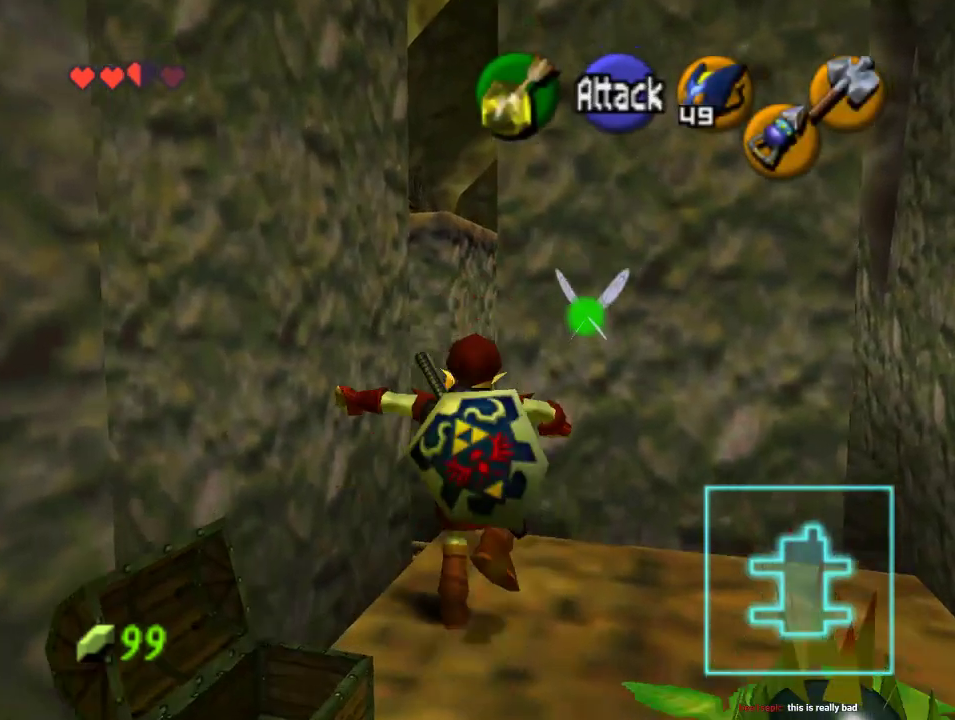
{"dt_ms": 500, "buttons": [], "left_stick": "up-left", "events": [[33, "left_stick", "up-left"]]}
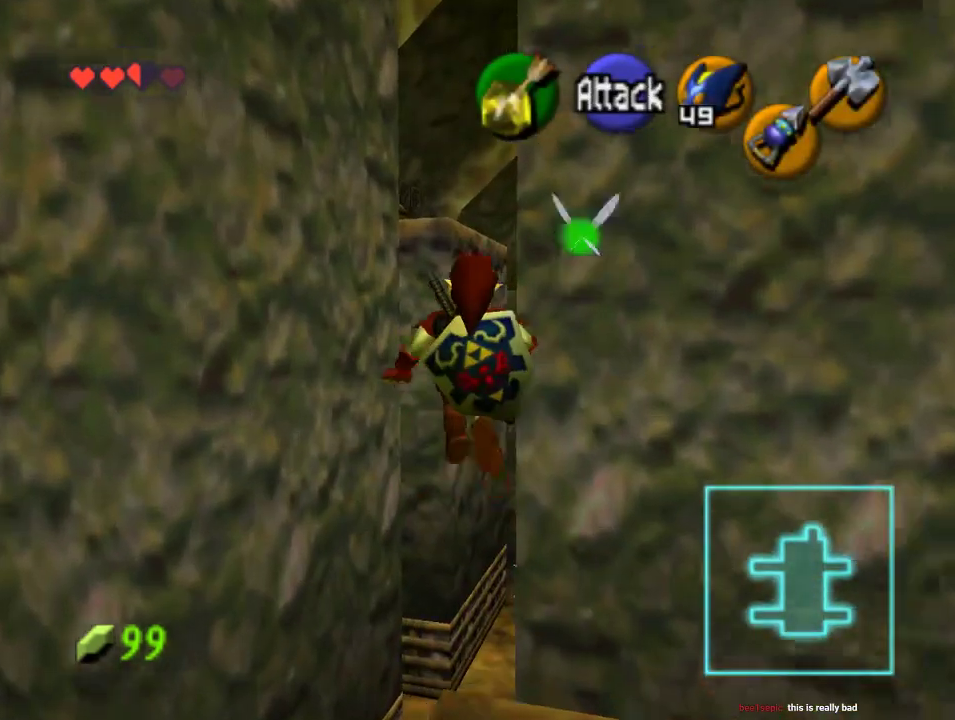
{"dt_ms": 500, "buttons": [], "left_stick": "up", "events": [[333, "left_stick", "up"]]}
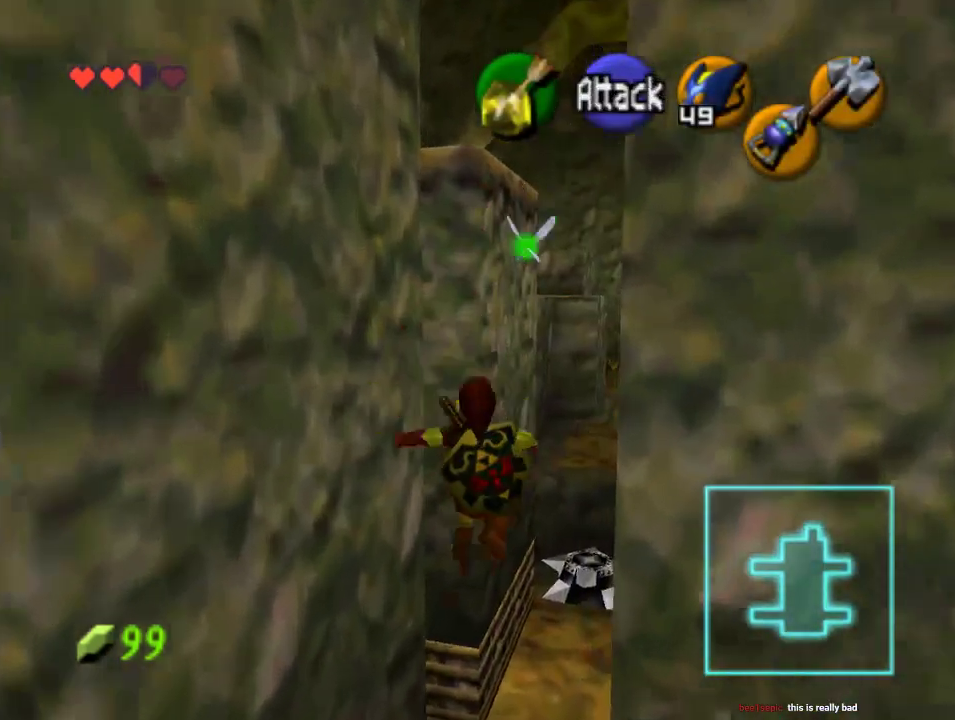
{"dt_ms": 500, "buttons": [], "left_stick": "center", "events": [[67, "left_stick", "up-left"], [367, "left_stick", "center"]]}
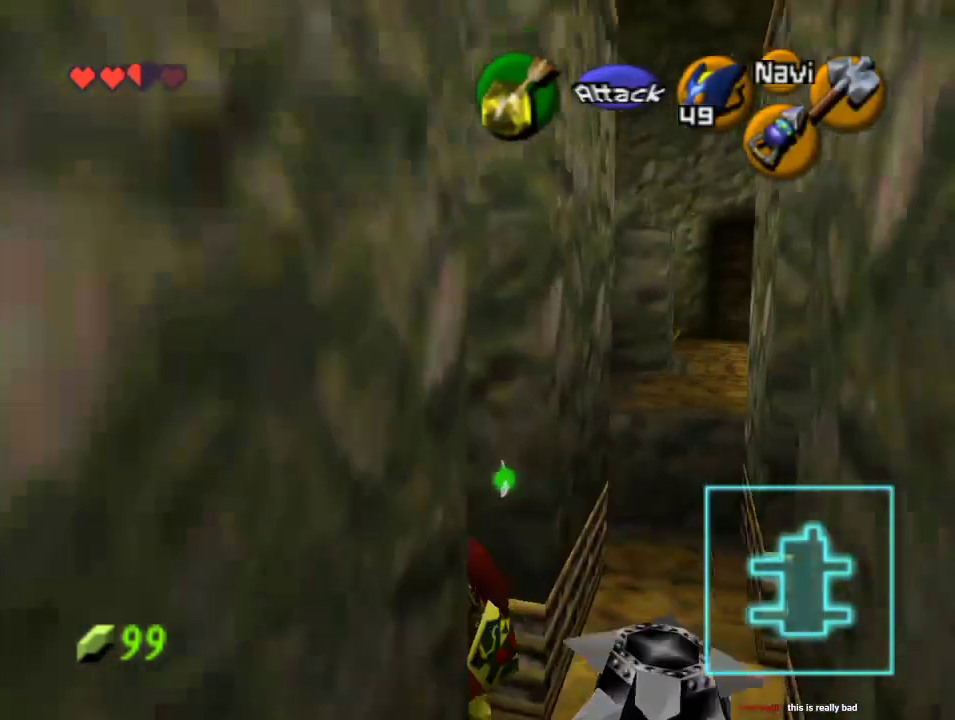
{"dt_ms": 500, "buttons": [], "left_stick": "up-right", "events": [[233, "left_stick", "right"], [433, "left_stick", "up-right"]]}
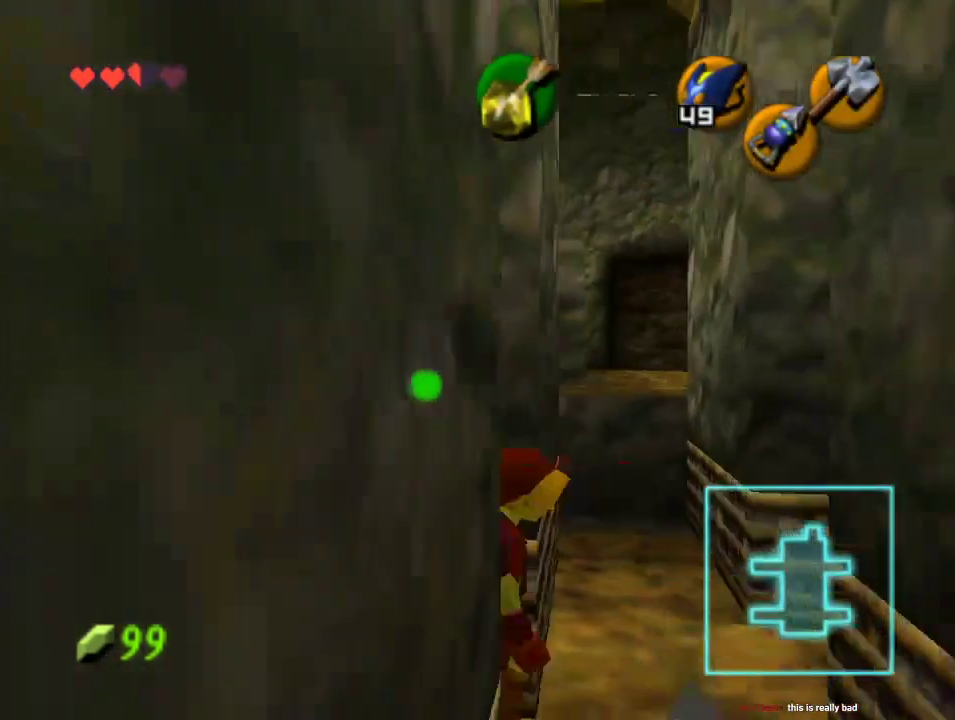
{"dt_ms": 500, "buttons": [], "left_stick": "up", "events": [[167, "left_stick", "up"]]}
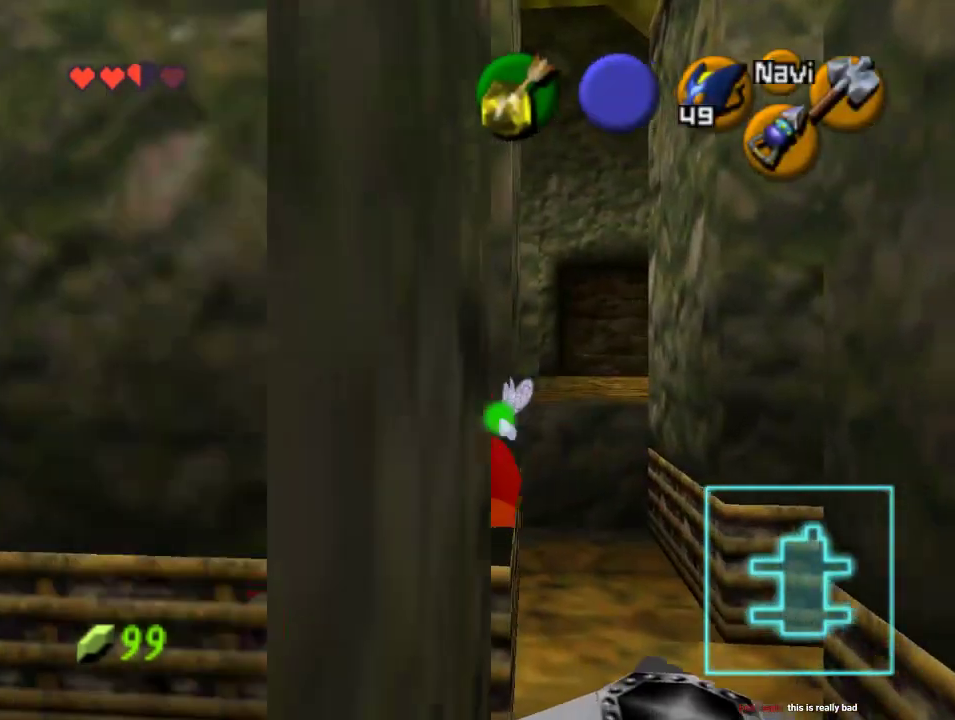
{"dt_ms": 500, "buttons": [], "left_stick": "right", "events": [[167, "left_stick", "right"]]}
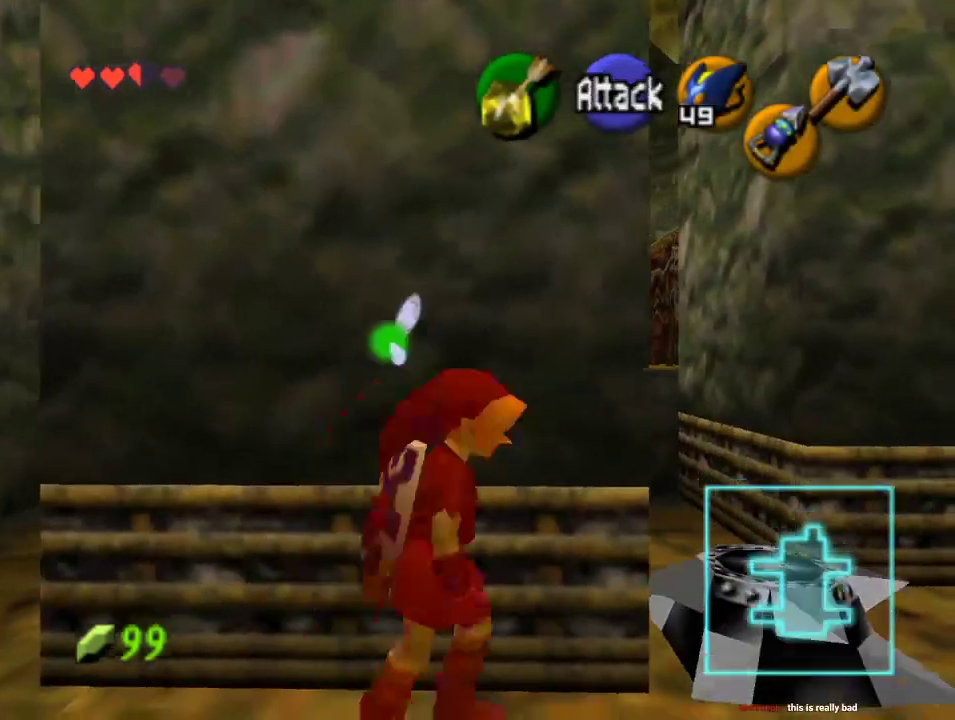
{"dt_ms": 500, "buttons": [], "left_stick": "up", "events": [[200, "left_stick", "up-right"], [367, "left_stick", "up"]]}
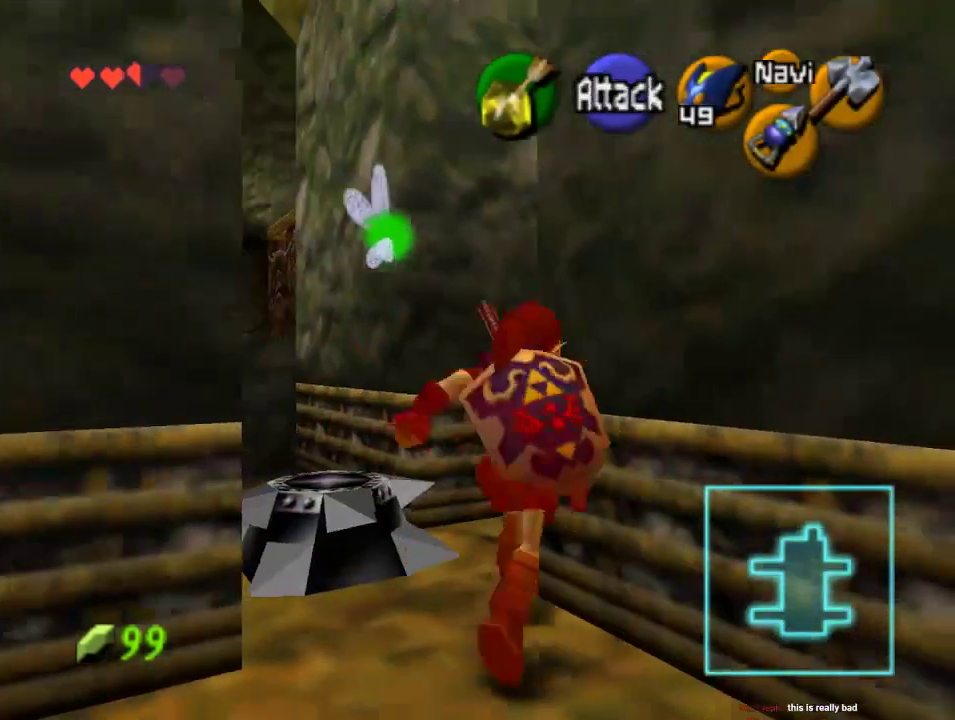
{"dt_ms": 500, "buttons": [], "left_stick": "up-right", "events": [[167, "left_stick", "up-right"]]}
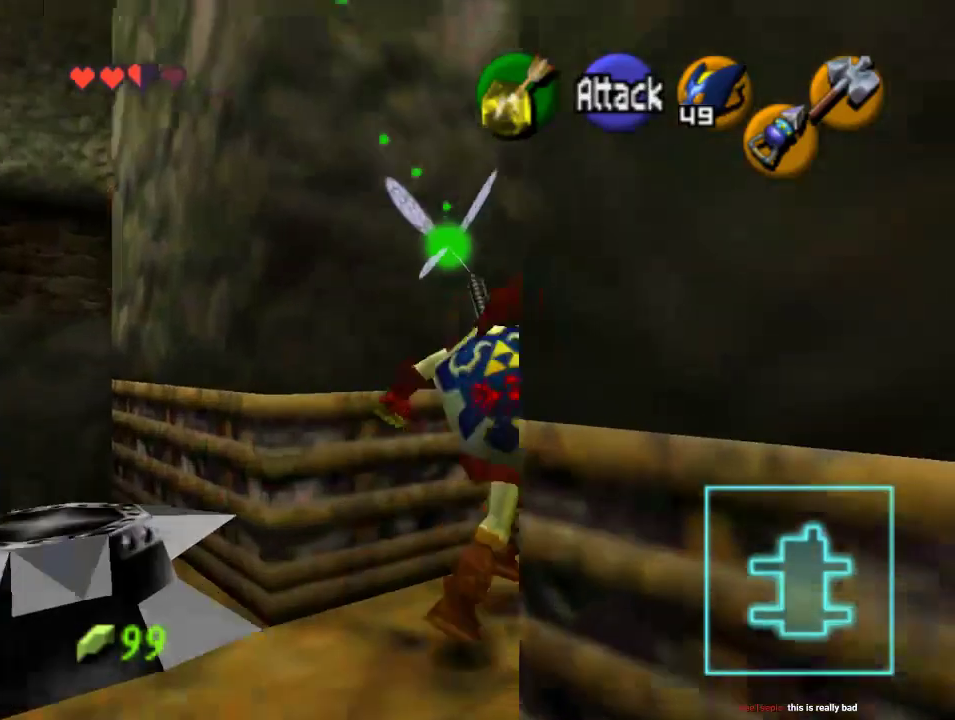
{"dt_ms": 500, "buttons": [], "left_stick": "up", "events": [[167, "left_stick", "up"]]}
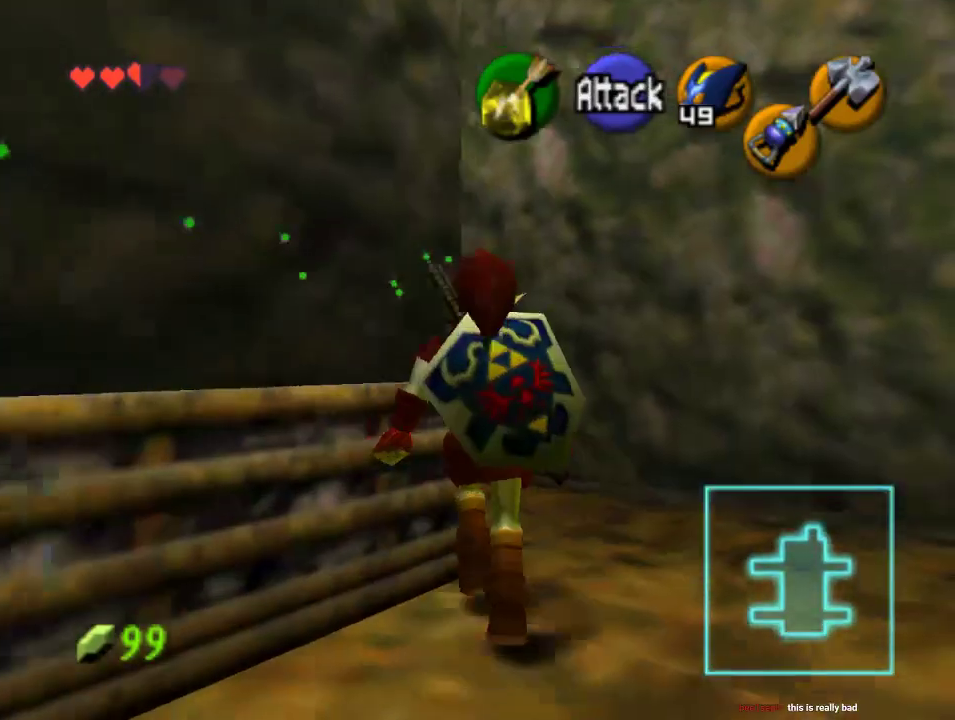
{"dt_ms": 500, "buttons": [], "left_stick": "up-left", "events": [[100, "left_stick", "up-left"]]}
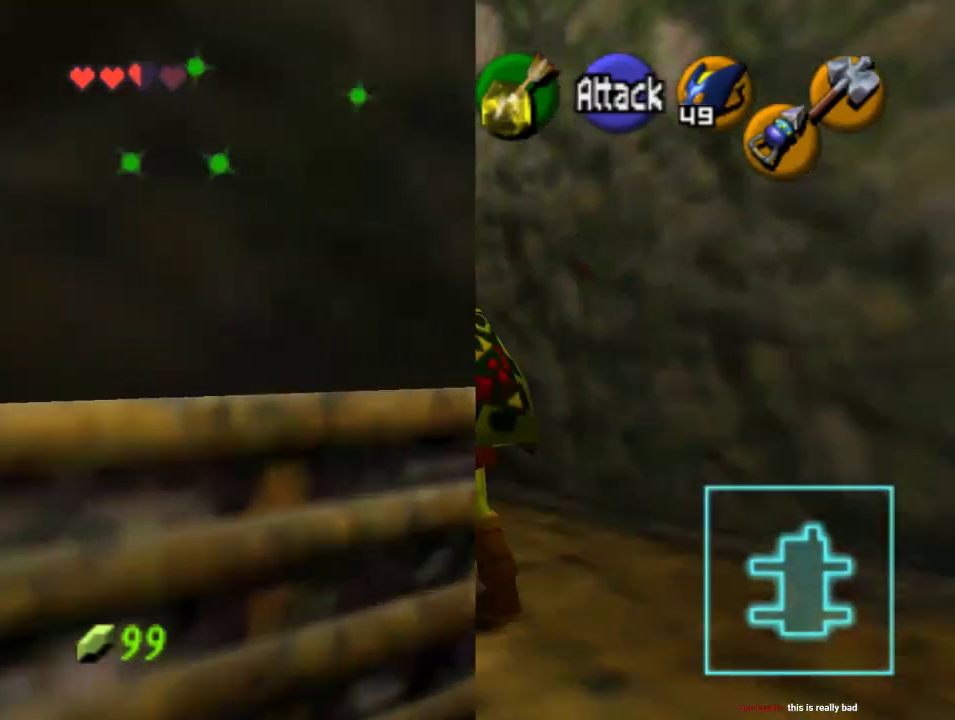
{"dt_ms": 500, "buttons": [], "left_stick": "up", "events": [[367, "left_stick", "up"]]}
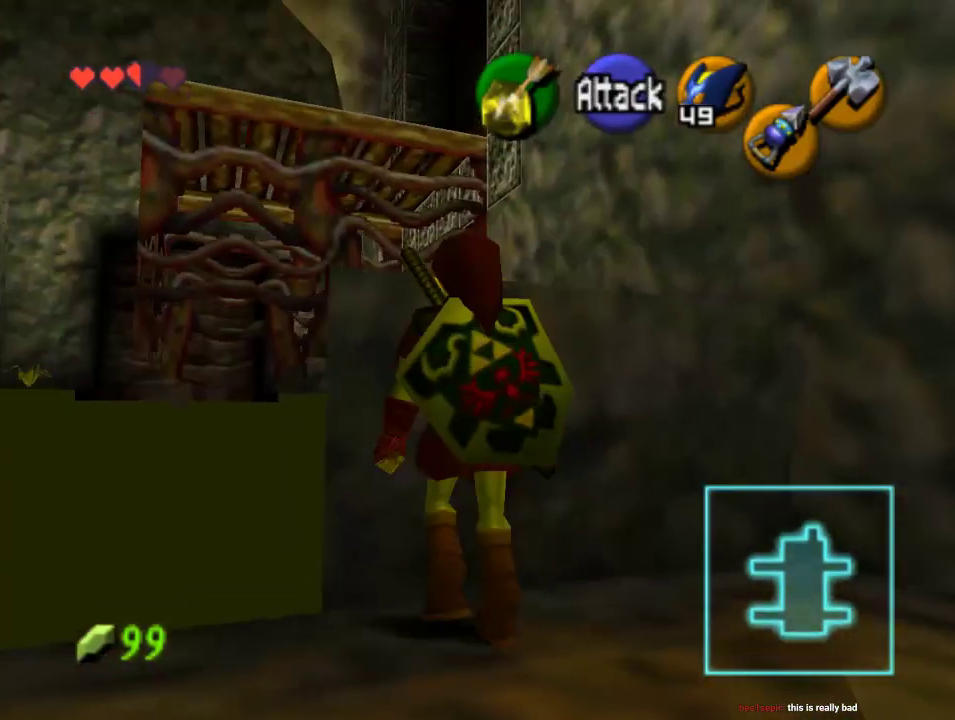
{"dt_ms": 500, "buttons": [], "left_stick": "up", "events": [[233, "Z", "down"], [500, "Z", "up"]]}
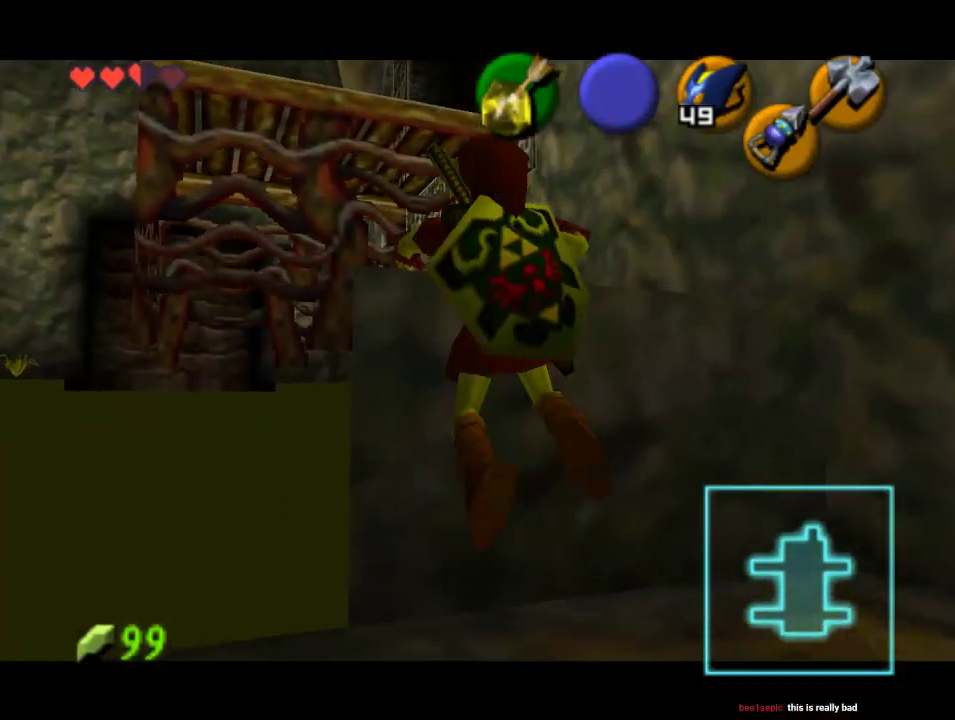
{"dt_ms": 500, "buttons": [], "left_stick": "up-left", "events": [[300, "left_stick", "up-left"]]}
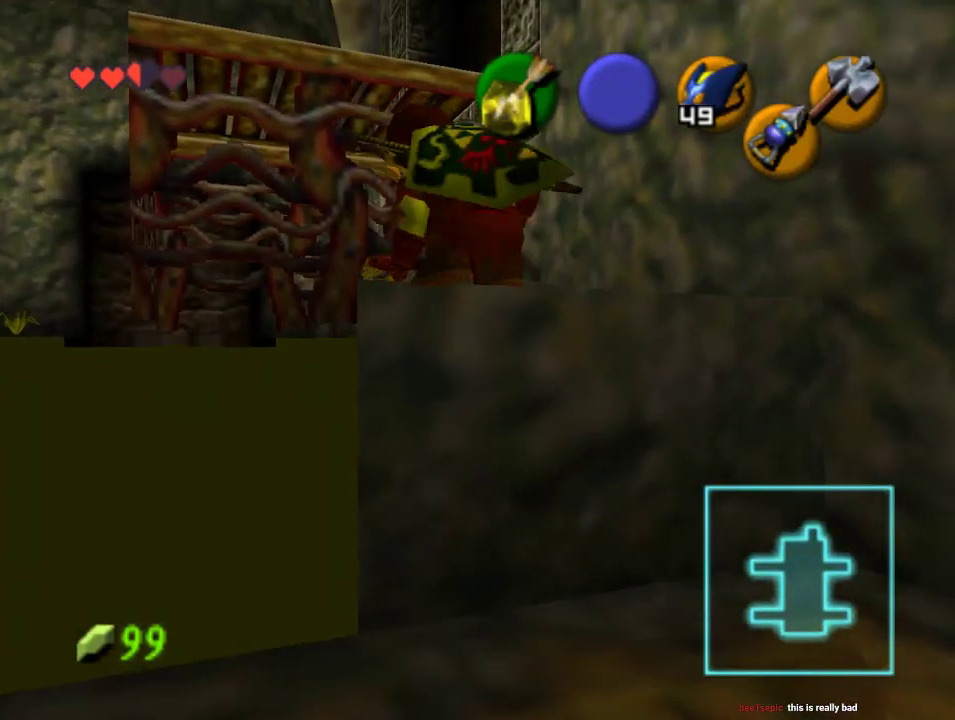
{"dt_ms": 500, "buttons": ["A"], "left_stick": "up-left", "events": [[500, "A", "down"]]}
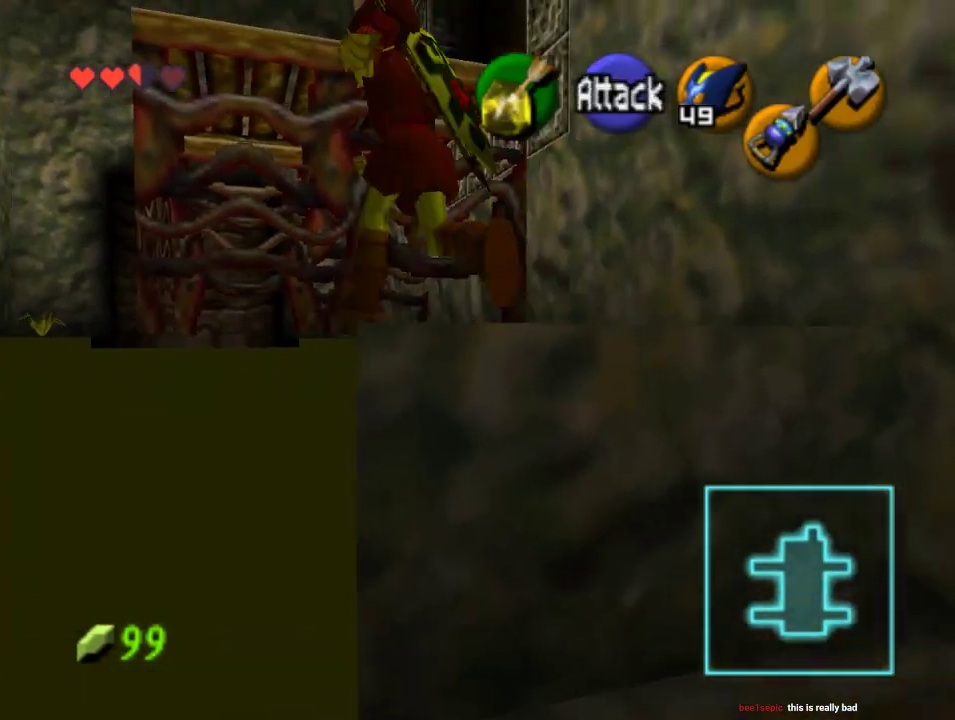
{"dt_ms": 500, "buttons": [], "left_stick": "up", "events": [[133, "A", "up"], [133, "Z", "down"], [367, "Z", "up"], [367, "left_stick", "up"]]}
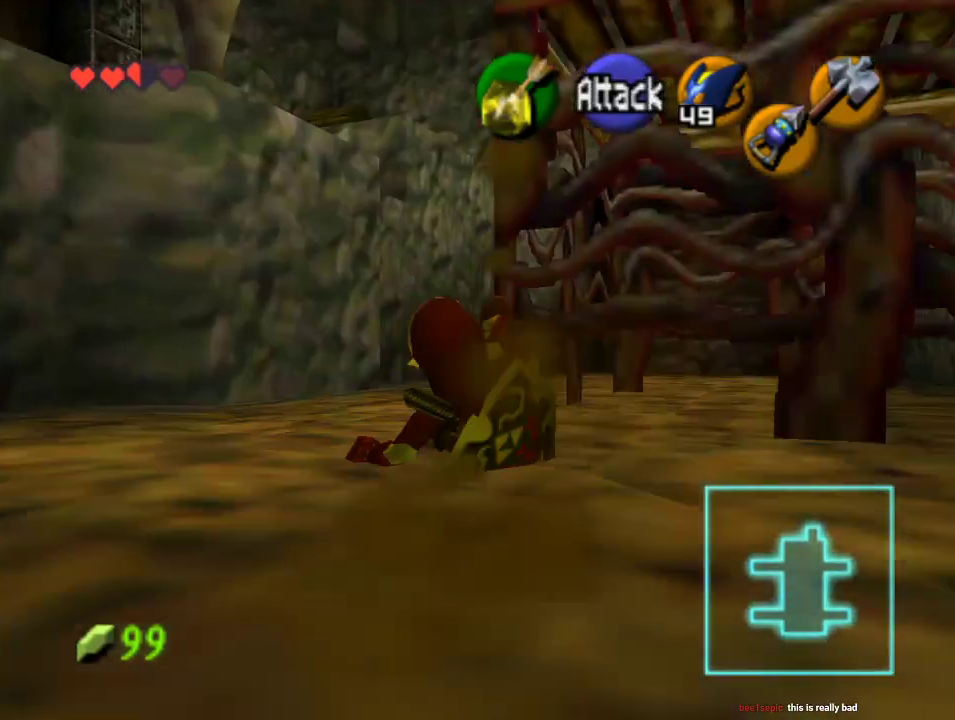
{"dt_ms": 500, "buttons": [], "left_stick": "up", "events": []}
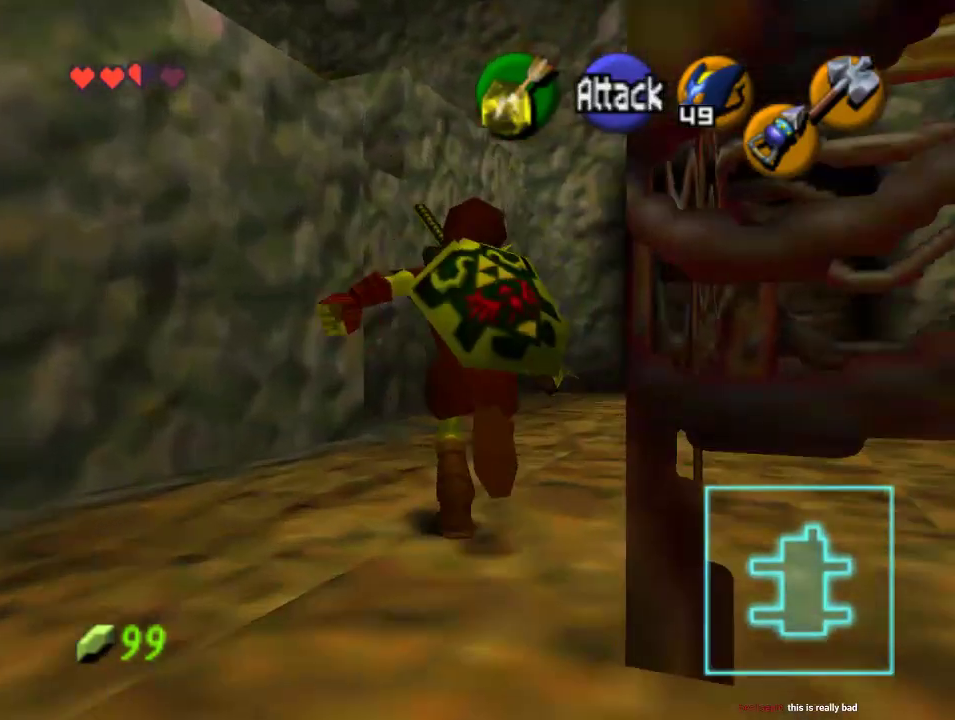
{"dt_ms": 500, "buttons": [], "left_stick": "up", "events": [[67, "A", "down"], [167, "Z", "down"], [200, "A", "up"], [367, "Z", "up"]]}
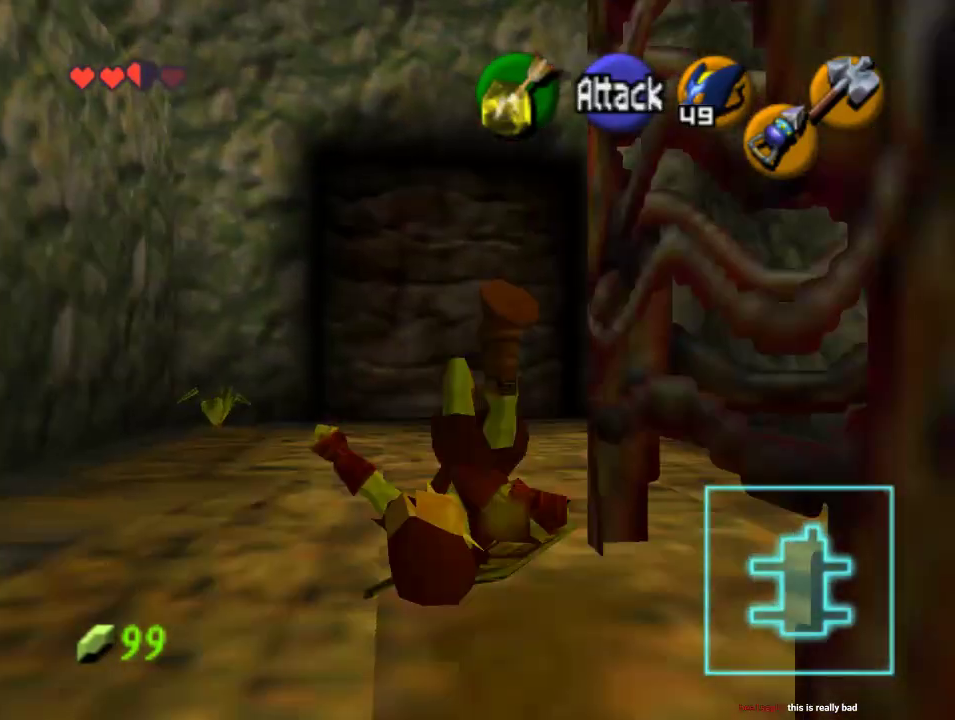
{"dt_ms": 500, "buttons": [], "left_stick": "up", "events": []}
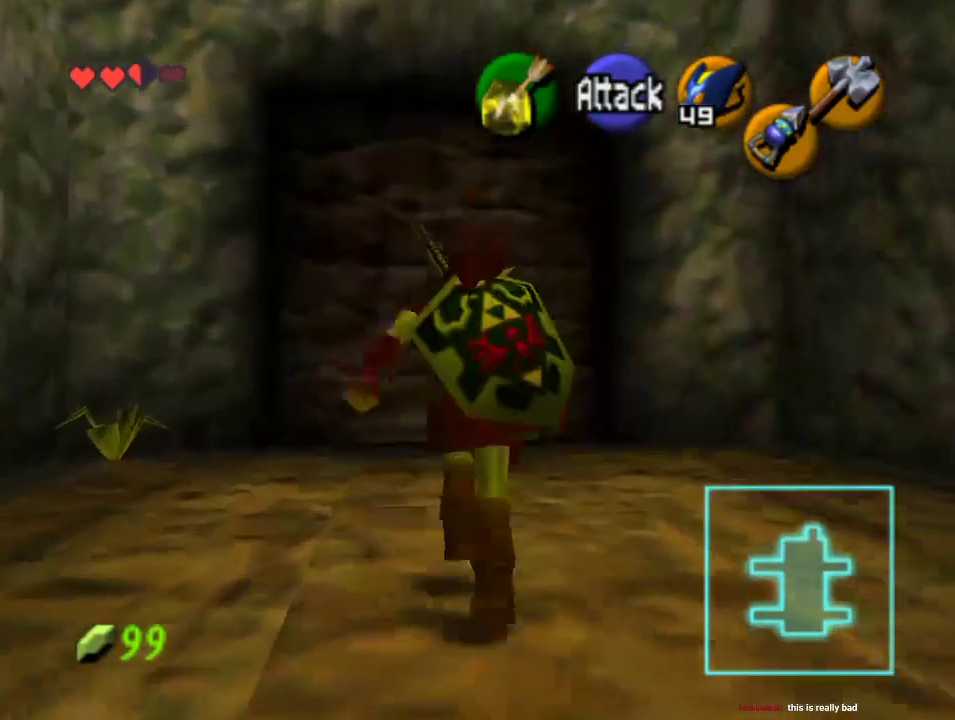
{"dt_ms": 500, "buttons": [], "left_stick": "up", "events": [[233, "C_RIGHT", "down"], [400, "C_RIGHT", "up"]]}
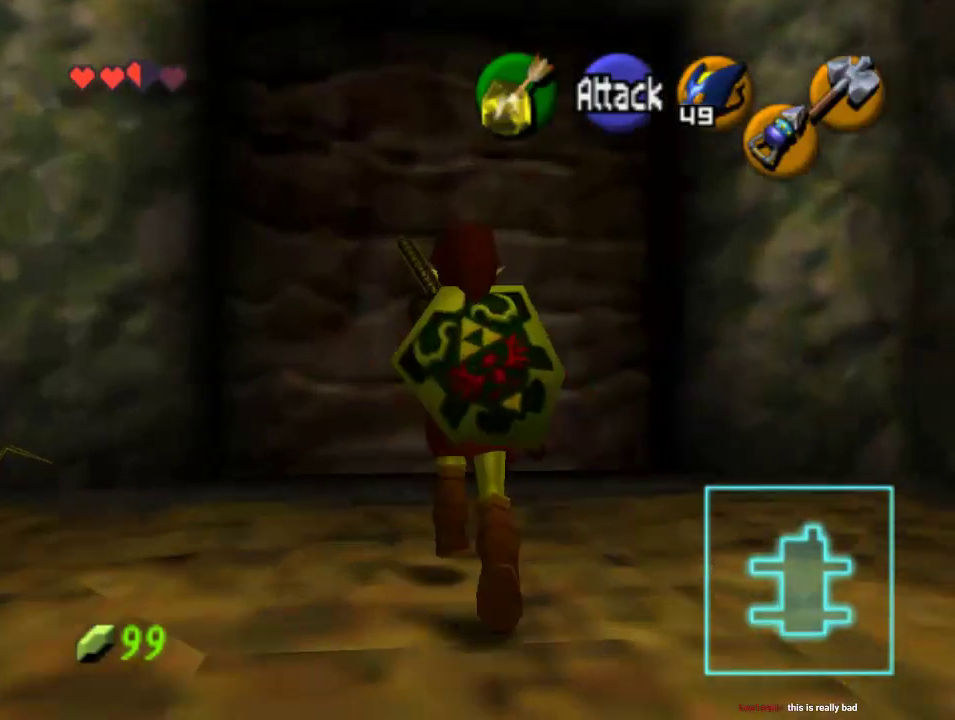
{"dt_ms": 1000, "buttons": [], "left_stick": "up", "events": [[333, "C_RIGHT", "down"], [500, "C_RIGHT", "up"], [500, "left_stick", "center"], [767, "left_stick", "up"]]}
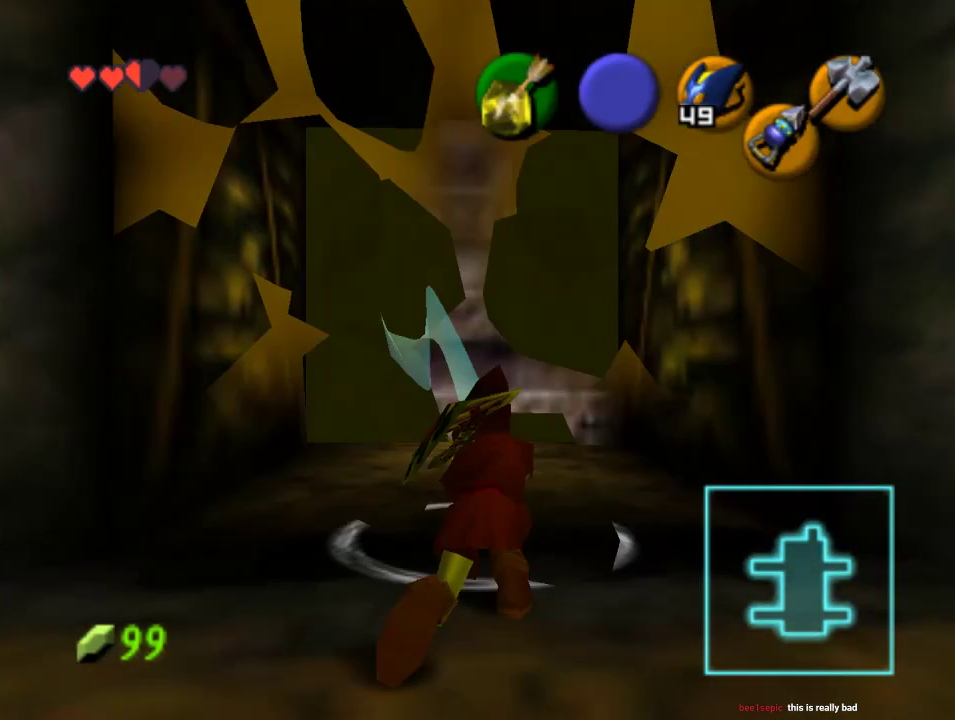
{"dt_ms": 500, "buttons": [], "left_stick": "up", "events": [[333, "A", "down"], [500, "A", "up"]]}
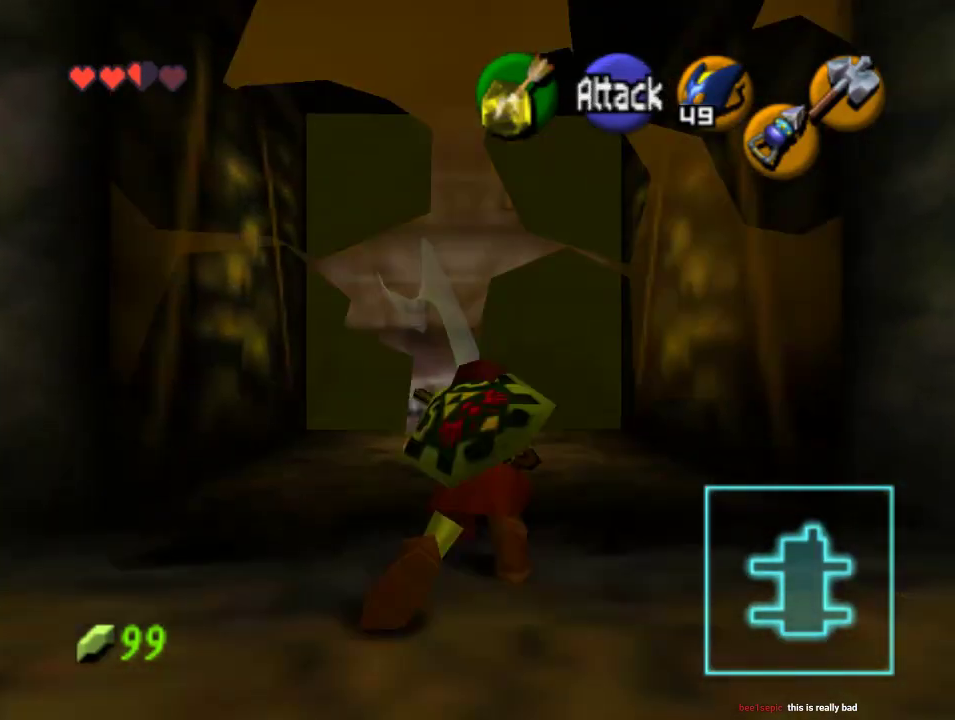
{"dt_ms": 500, "buttons": [], "left_stick": "up", "events": [[67, "A", "down"], [200, "A", "up"]]}
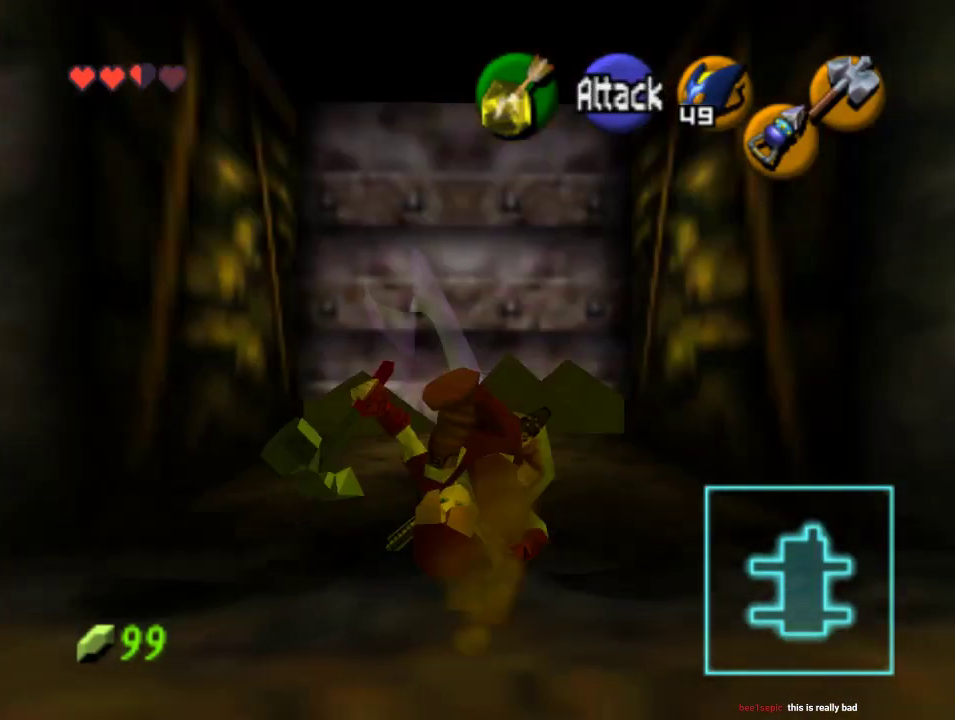
{"dt_ms": 500, "buttons": [], "left_stick": "up", "events": []}
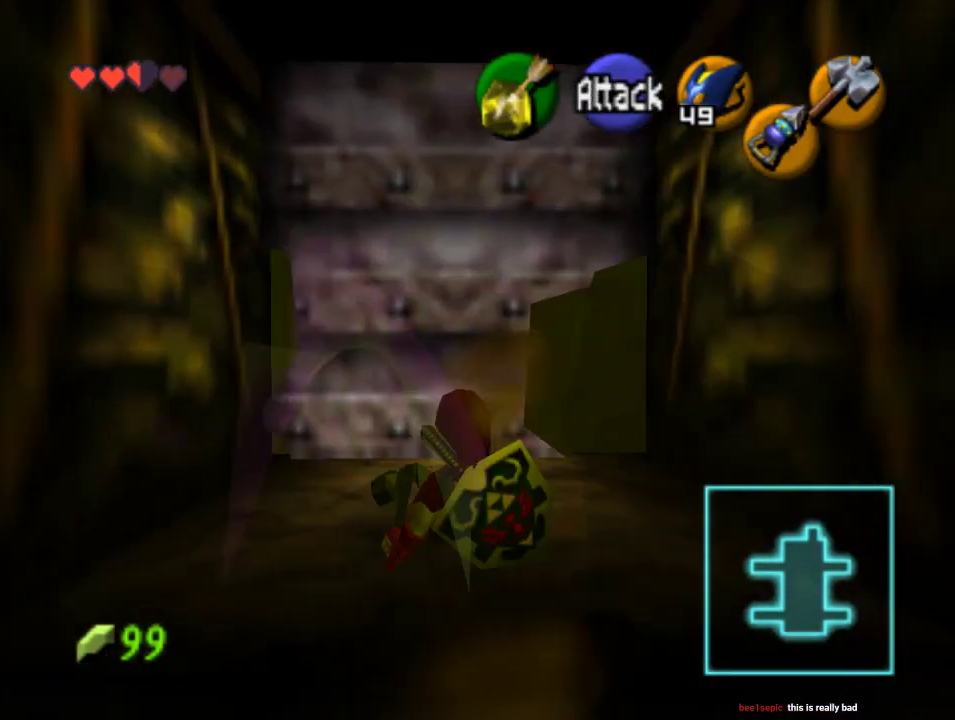
{"dt_ms": 500, "buttons": [], "left_stick": "up", "events": []}
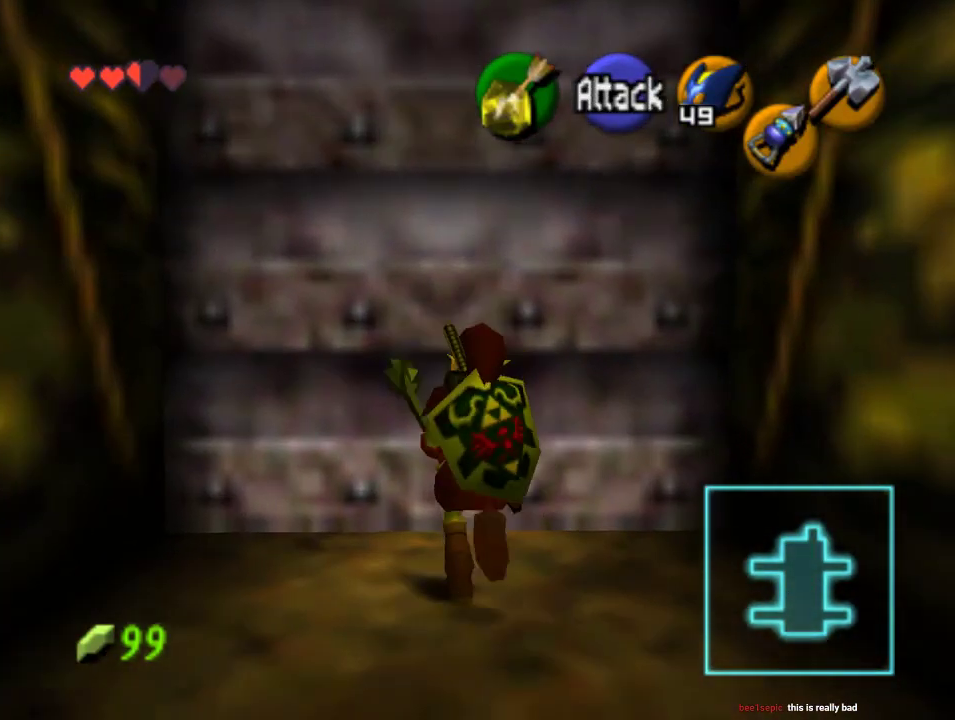
{"dt_ms": 500, "buttons": [], "left_stick": "center", "events": [[100, "left_stick", "center"], [267, "A", "down"], [367, "A", "up"]]}
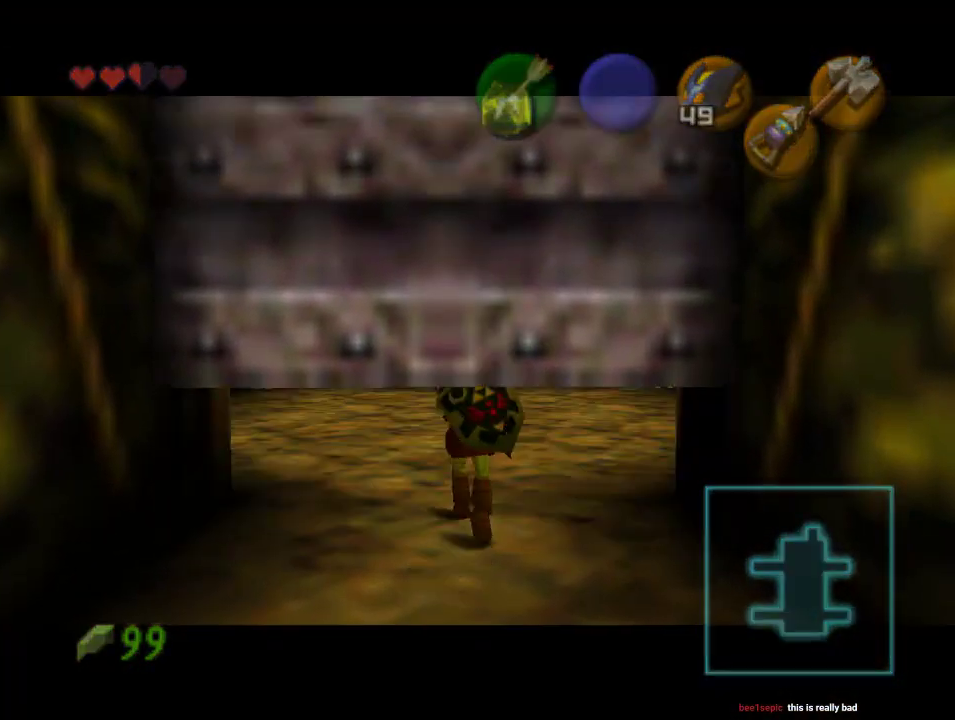
{"dt_ms": 500, "buttons": [], "left_stick": "center", "events": []}
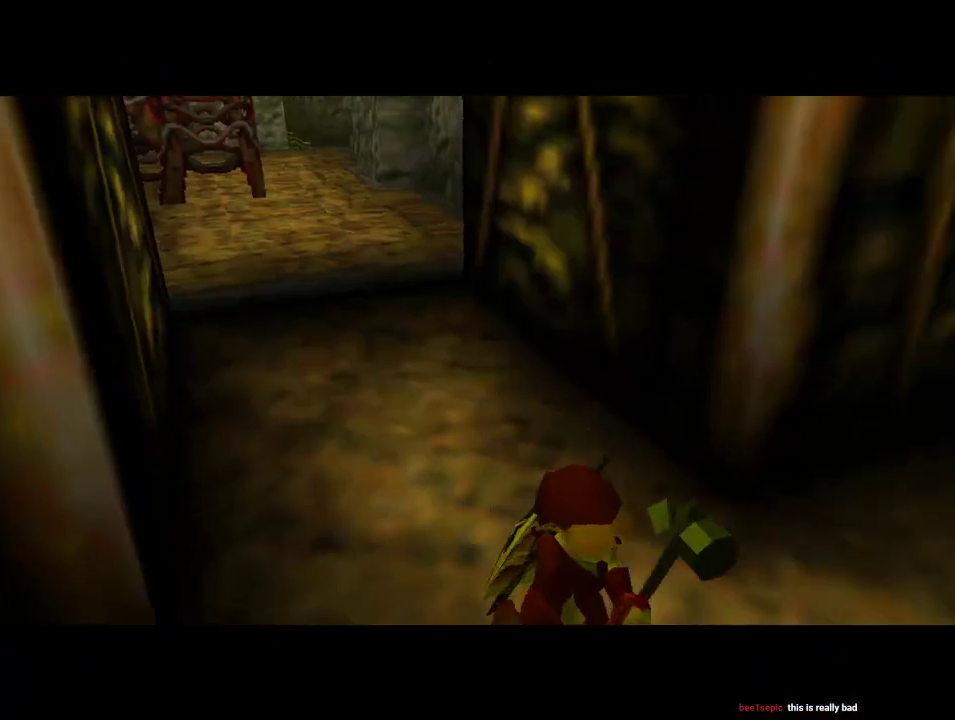
{"dt_ms": 1000, "buttons": [], "left_stick": "up", "events": [[500, "left_stick", "up"], [700, "left_stick", "up-right"], [833, "left_stick", "up"]]}
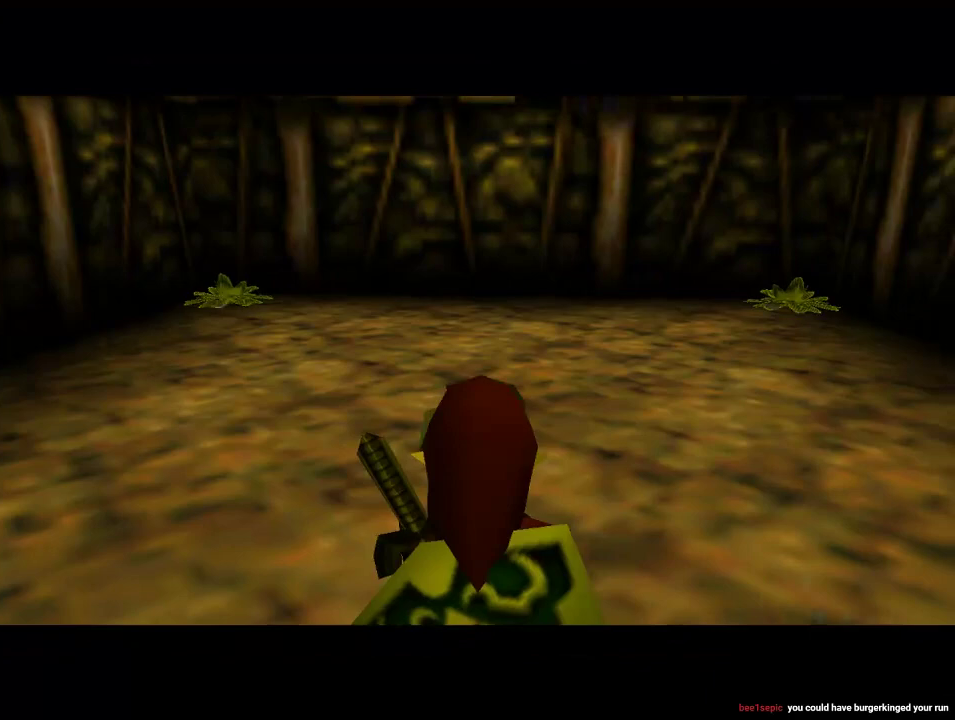
{"dt_ms": 500, "buttons": [], "left_stick": "center", "events": [[233, "C_RIGHT", "down"], [433, "C_RIGHT", "up"], [467, "left_stick", "center"]]}
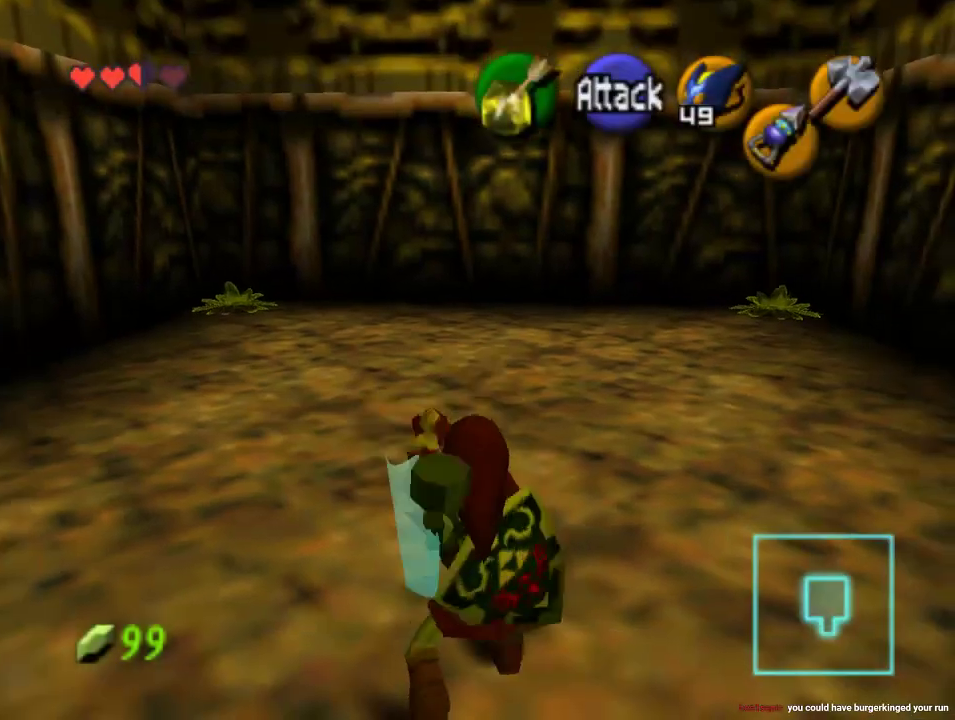
{"dt_ms": 500, "buttons": [], "left_stick": "up", "events": [[200, "left_stick", "up"]]}